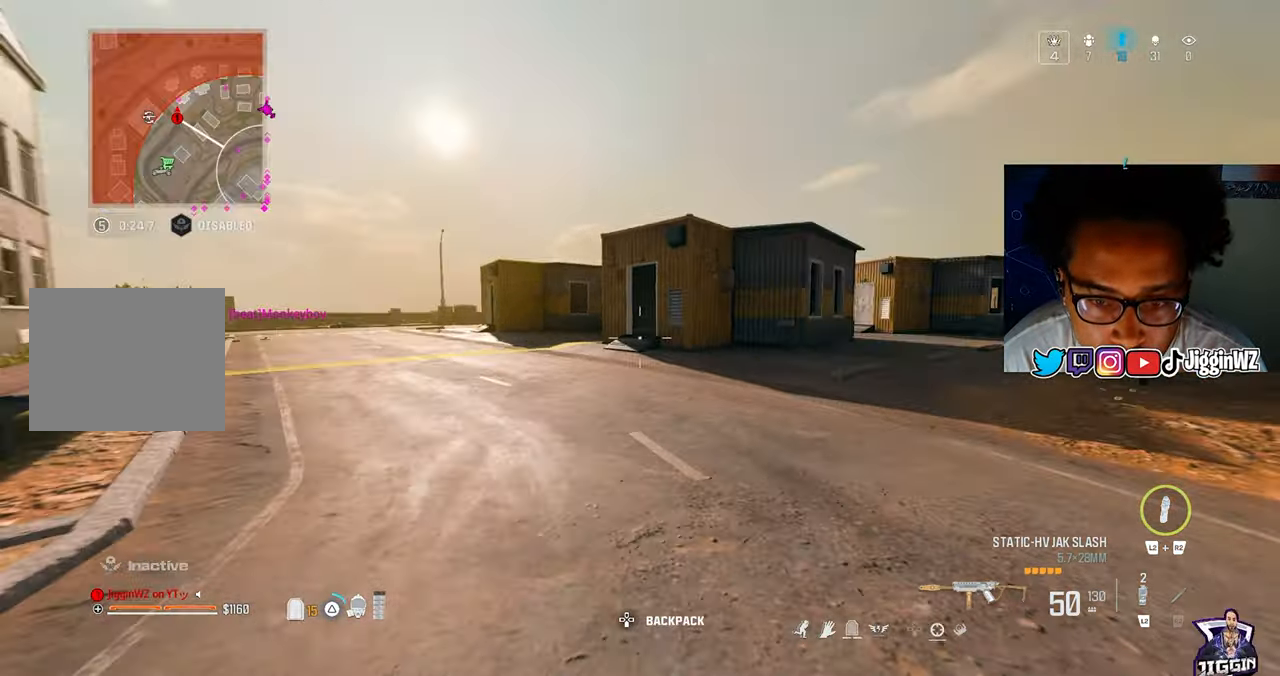
Gameplay with a controller (PlayStation layout); each line is a JSON object with the inputs held at the frame after it. "events" lists button and stick changes between this image and that frame as [ms after this image, input, new state], when the widget could be followed in between. Not read: L1 R1.
{"buttons": [], "left_stick": "up", "right_stick": "right", "events": [[17, "right_stick", "center"], [50, "TRIANGLE", "up"], [117, "TRIANGLE", "down"], [150, "right_stick", "left"], [217, "TRIANGLE", "up"], [350, "right_stick", "right"]]}
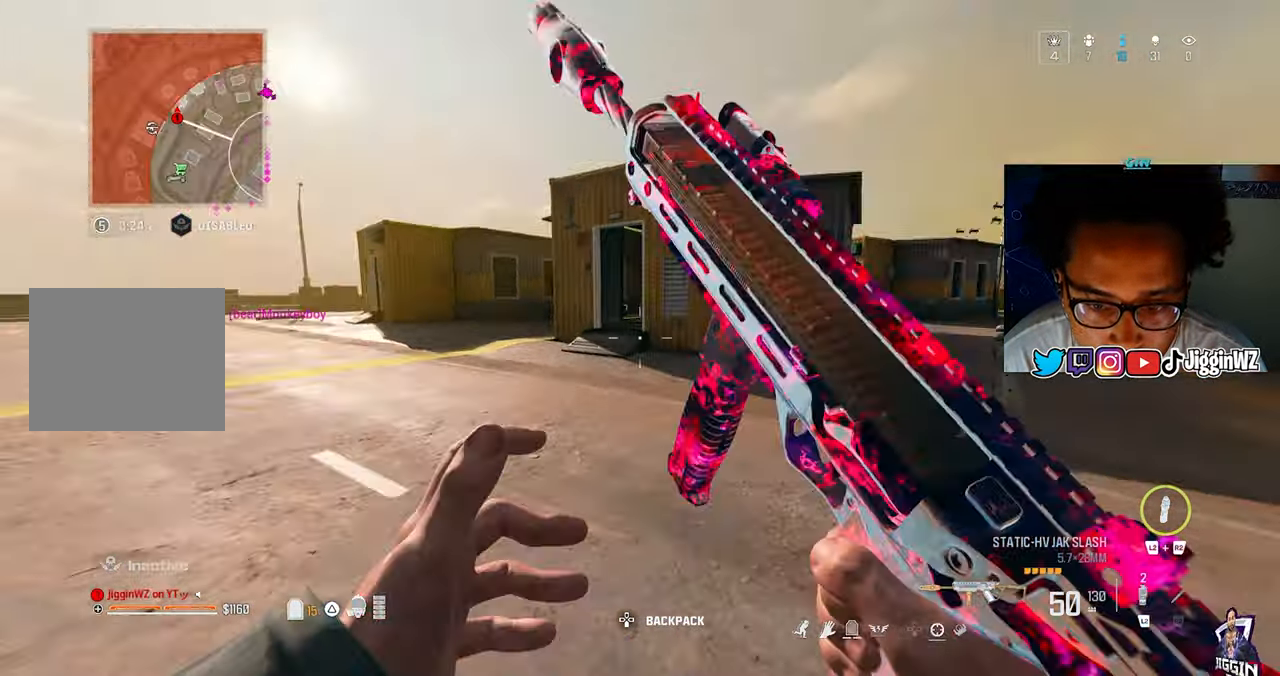
{"buttons": ["R3"], "left_stick": "up-left", "right_stick": "center", "events": [[50, "right_stick", "center"], [117, "R3", "down"], [250, "left_stick", "up-left"]]}
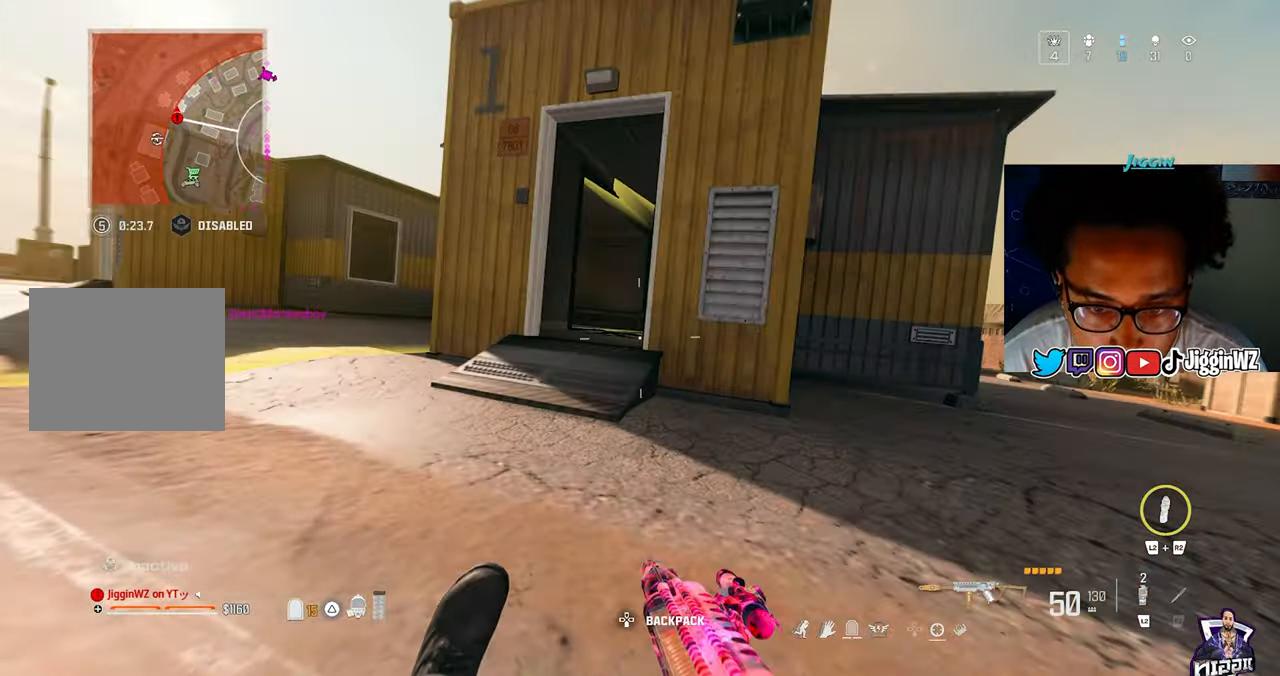
{"buttons": [], "left_stick": "right", "right_stick": "left", "events": [[50, "R3", "up"], [217, "right_stick", "down-right"], [317, "CROSS", "down"], [317, "right_stick", "center"], [417, "CROSS", "up"], [450, "left_stick", "right"], [483, "right_stick", "left"]]}
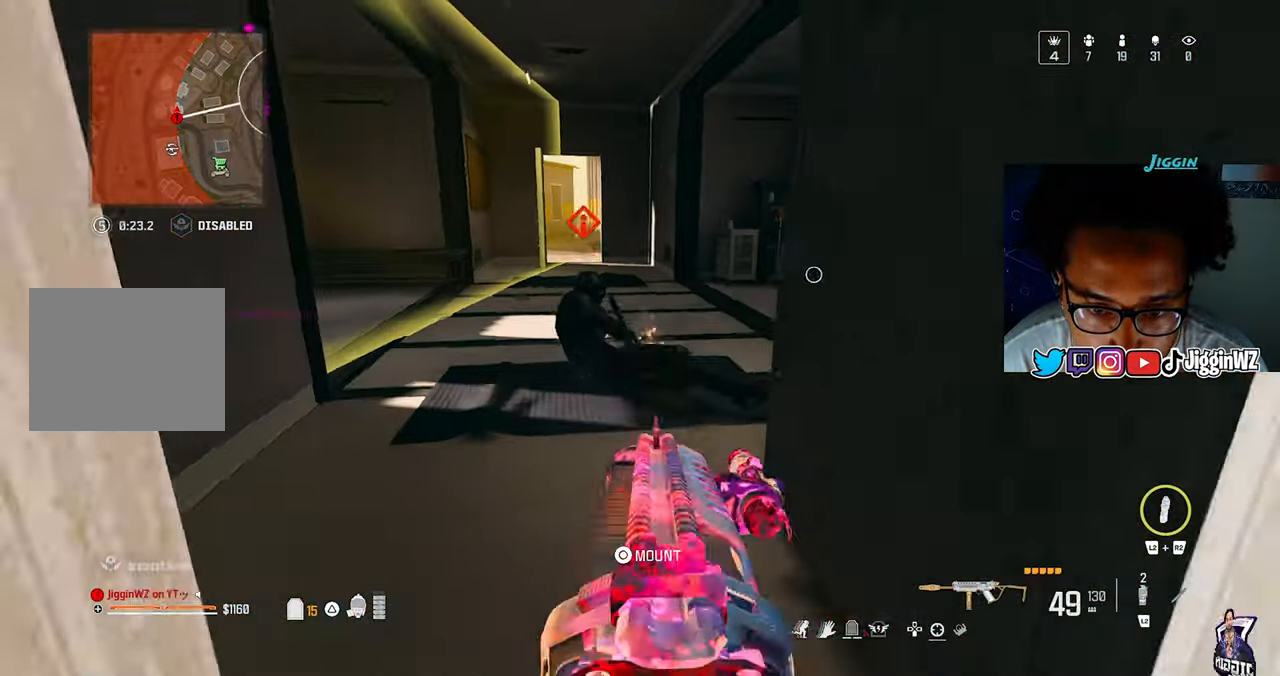
{"buttons": [], "left_stick": "down-right", "right_stick": "up-left", "events": [[17, "left_stick", "down-right"], [17, "right_stick", "down-left"], [183, "left_stick", "center"], [250, "right_stick", "left"], [267, "left_stick", "down-right"], [350, "SQUARE", "down"], [350, "right_stick", "up"], [450, "SQUARE", "up"], [450, "right_stick", "up-left"]]}
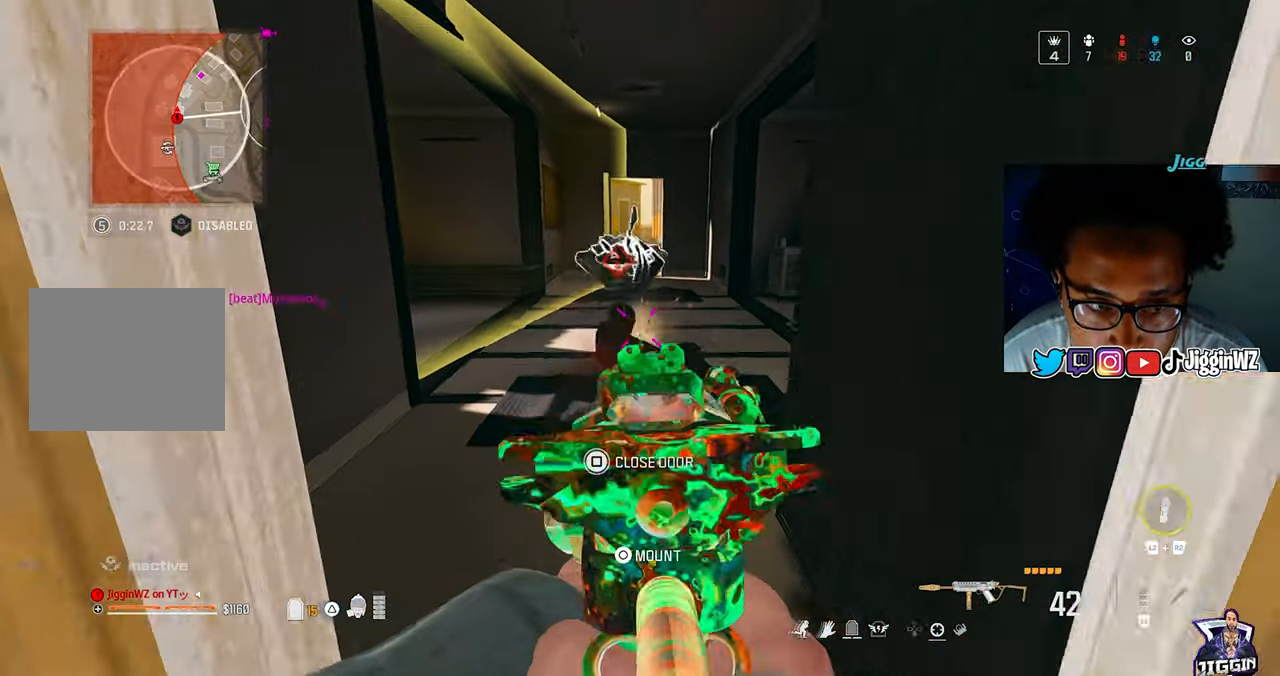
{"buttons": [], "left_stick": "up", "right_stick": "center", "events": [[117, "right_stick", "right"], [250, "left_stick", "up-right"], [317, "right_stick", "center"], [483, "left_stick", "up"]]}
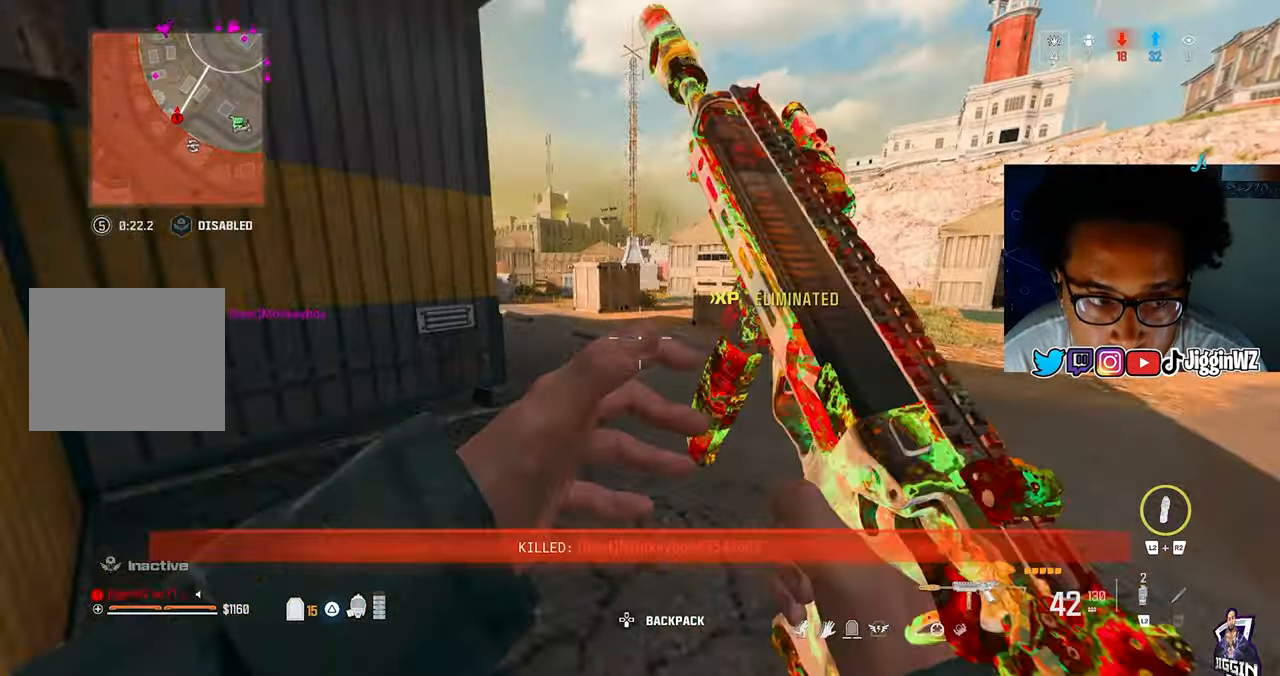
{"buttons": [], "left_stick": "up-left", "right_stick": "center"}
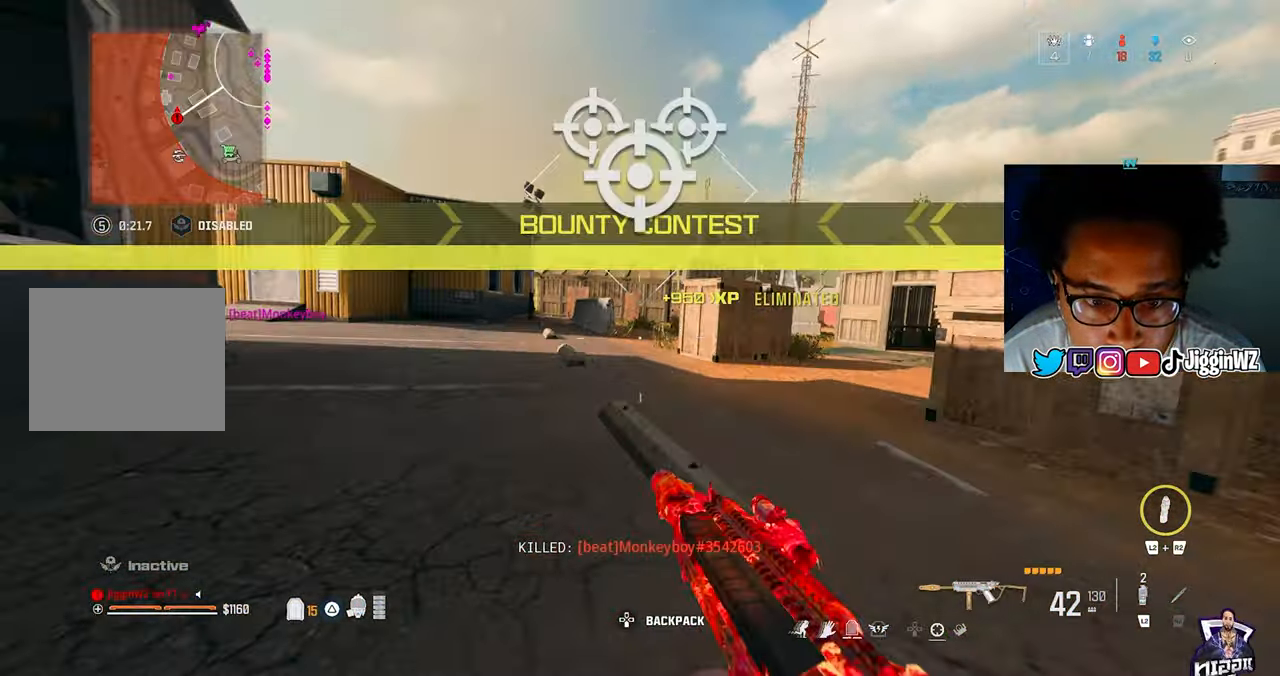
{"buttons": [], "left_stick": "up", "right_stick": "center", "events": [[17, "SQUARE", "down"], [83, "SQUARE", "up"], [150, "SQUARE", "down"], [217, "SQUARE", "up"], [250, "left_stick", "up"]]}
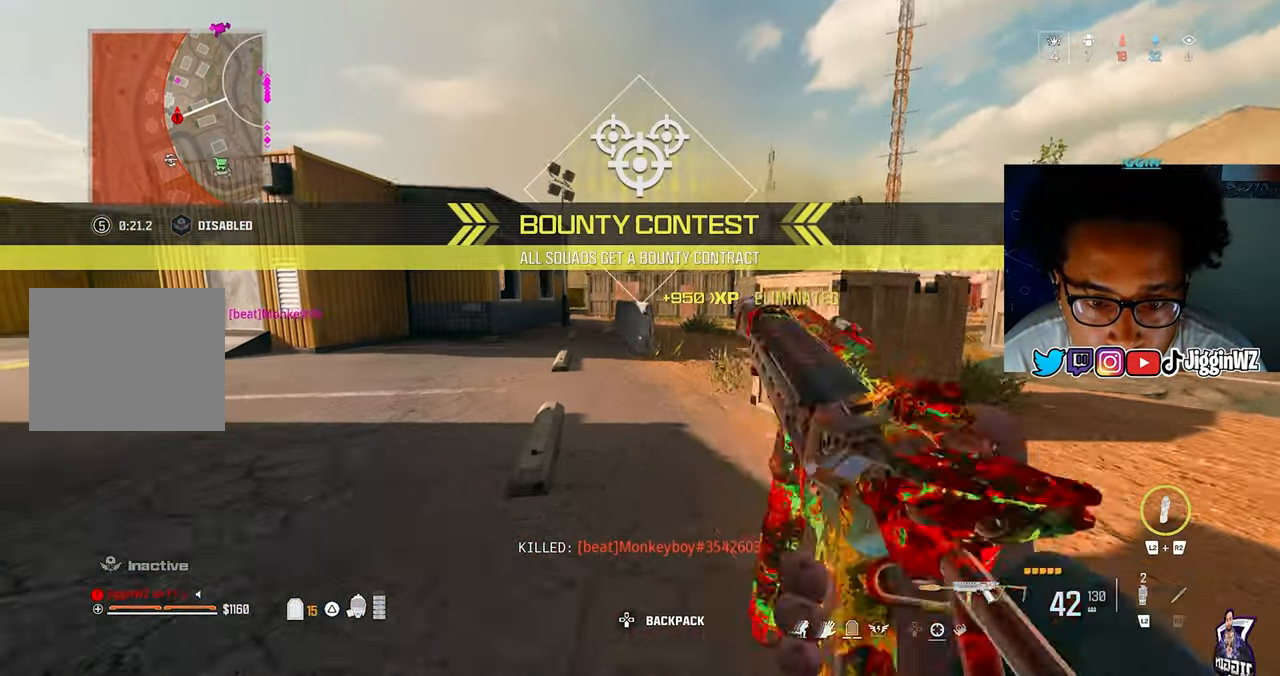
{"buttons": ["CROSS"], "left_stick": "up-right", "right_stick": "center", "events": [[250, "R3", "down"], [350, "R3", "up"], [350, "left_stick", "up-right"], [450, "CROSS", "down"]]}
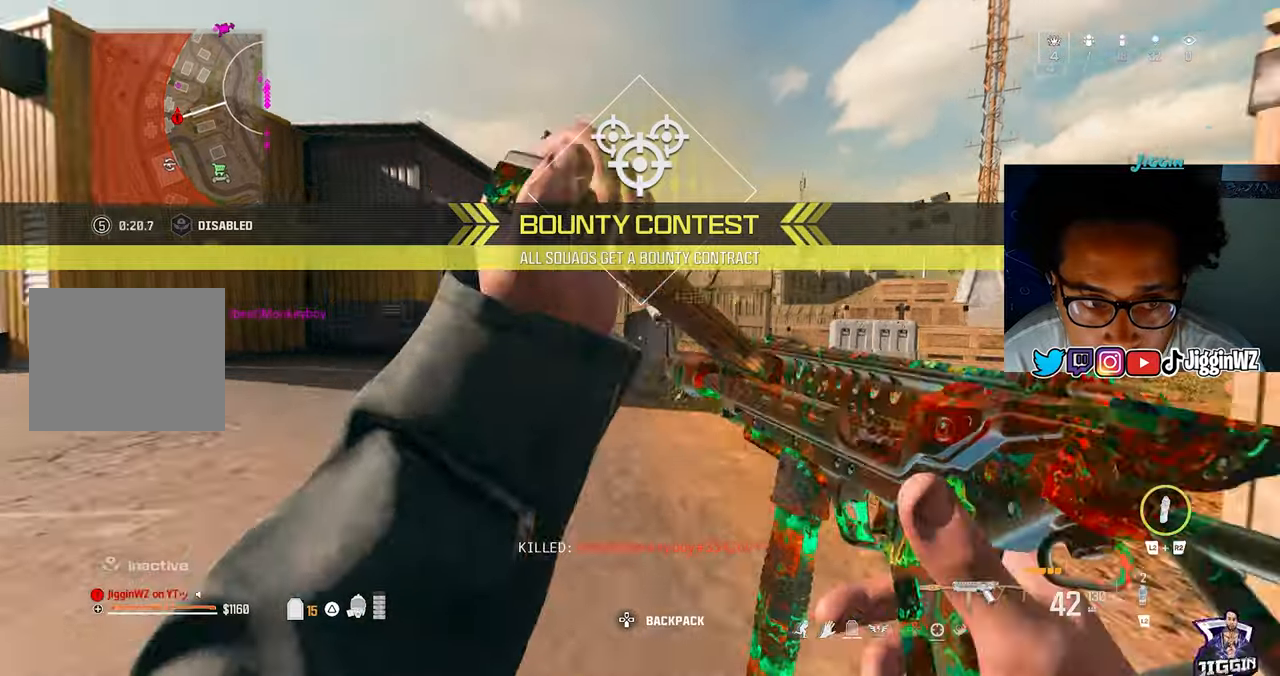
{"buttons": ["TRIANGLE"], "left_stick": "up-right", "right_stick": "left", "events": [[17, "CROSS", "up"], [117, "right_stick", "right"], [250, "TRIANGLE", "down"], [317, "TRIANGLE", "up"], [350, "right_stick", "left"], [417, "TRIANGLE", "down"]]}
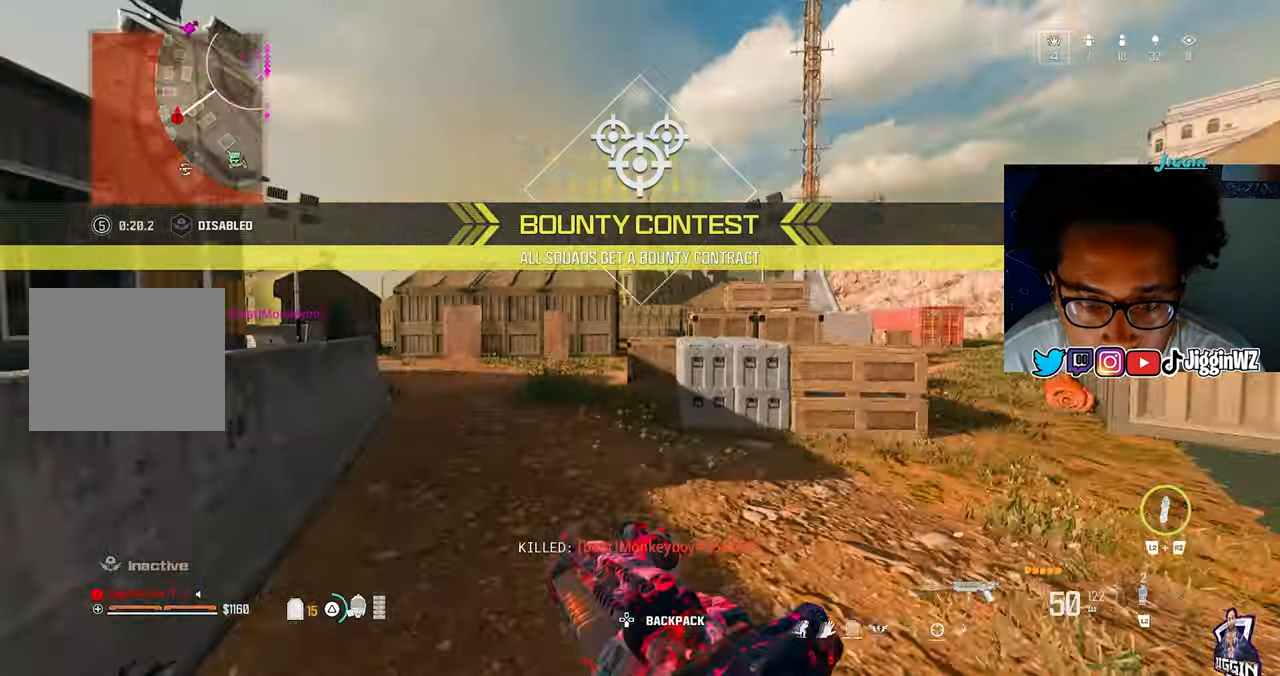
{"buttons": [], "left_stick": "up-right", "right_stick": "center", "events": [[17, "TRIANGLE", "up"], [17, "right_stick", "center"]]}
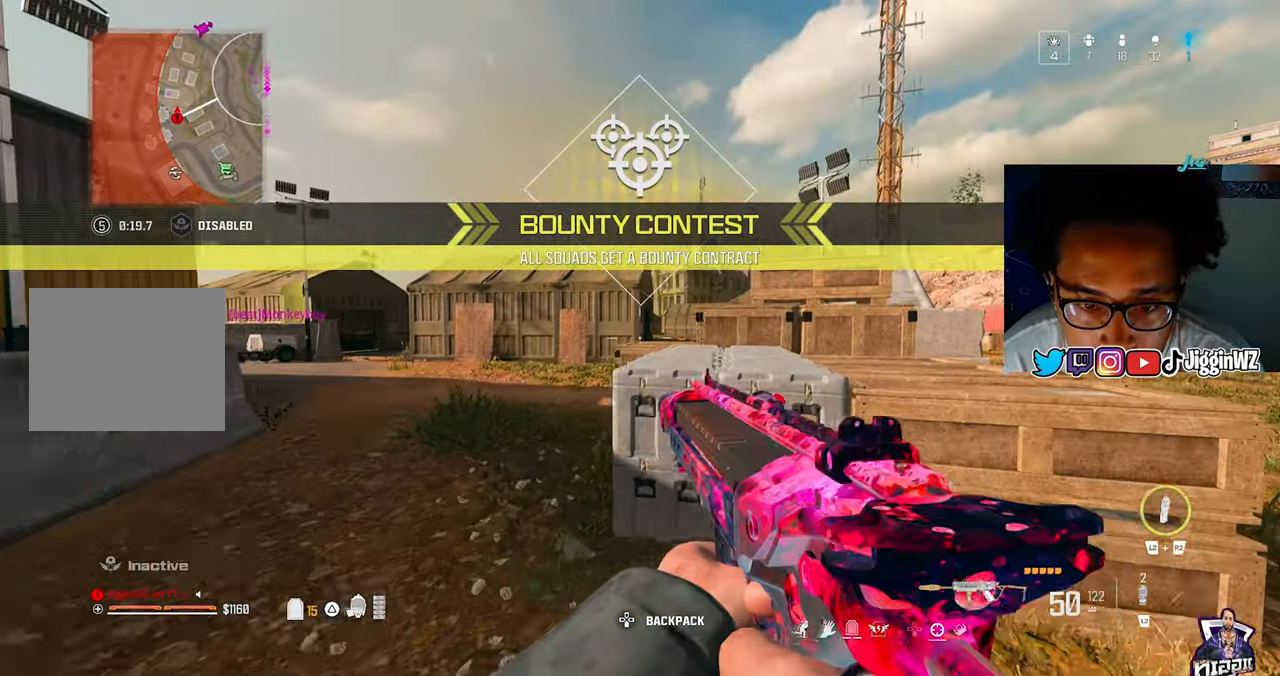
{"buttons": [], "left_stick": "up-right", "right_stick": "left", "events": [[50, "right_stick", "right"], [217, "TRIANGLE", "down"], [283, "TRIANGLE", "up"], [283, "right_stick", "center"], [383, "TRIANGLE", "down"], [383, "right_stick", "left"], [483, "TRIANGLE", "up"]]}
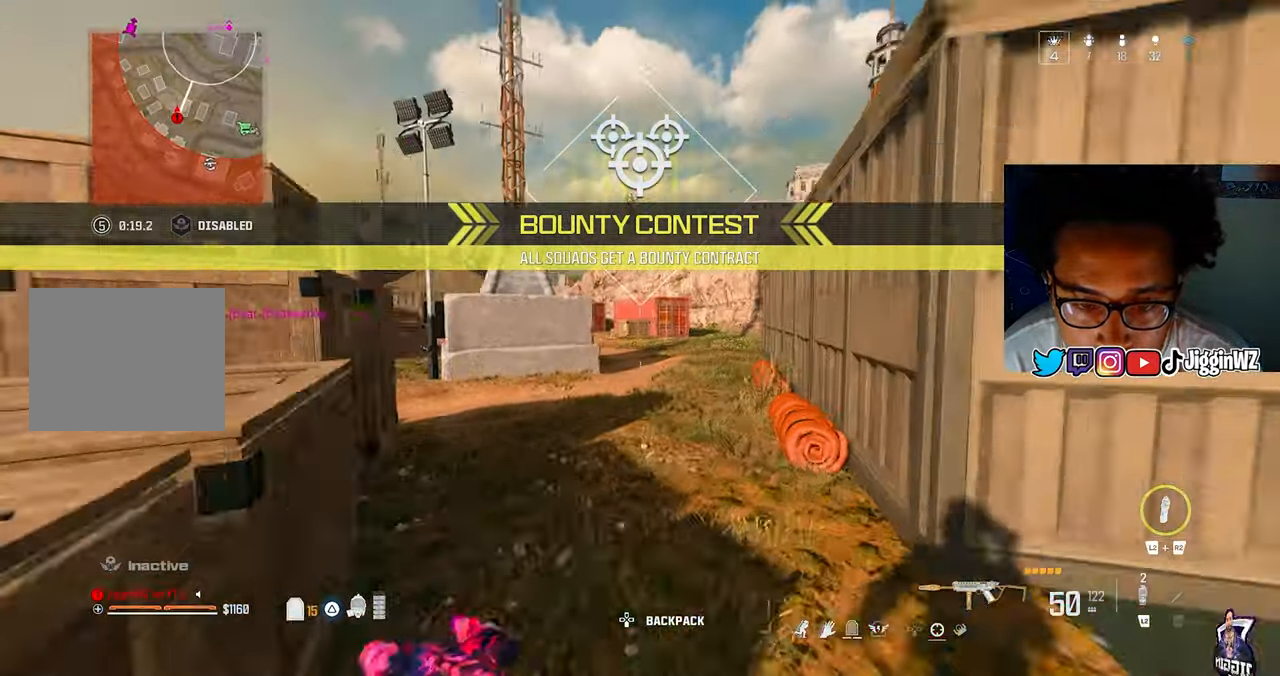
{"buttons": [], "left_stick": "up", "right_stick": "left", "events": [[50, "TRIANGLE", "down"], [50, "right_stick", "center"], [83, "left_stick", "up"], [150, "TRIANGLE", "up"], [150, "right_stick", "left"], [217, "TRIANGLE", "down"], [317, "TRIANGLE", "up"], [350, "right_stick", "center"], [383, "R3", "down"], [483, "R3", "up"], [483, "right_stick", "left"]]}
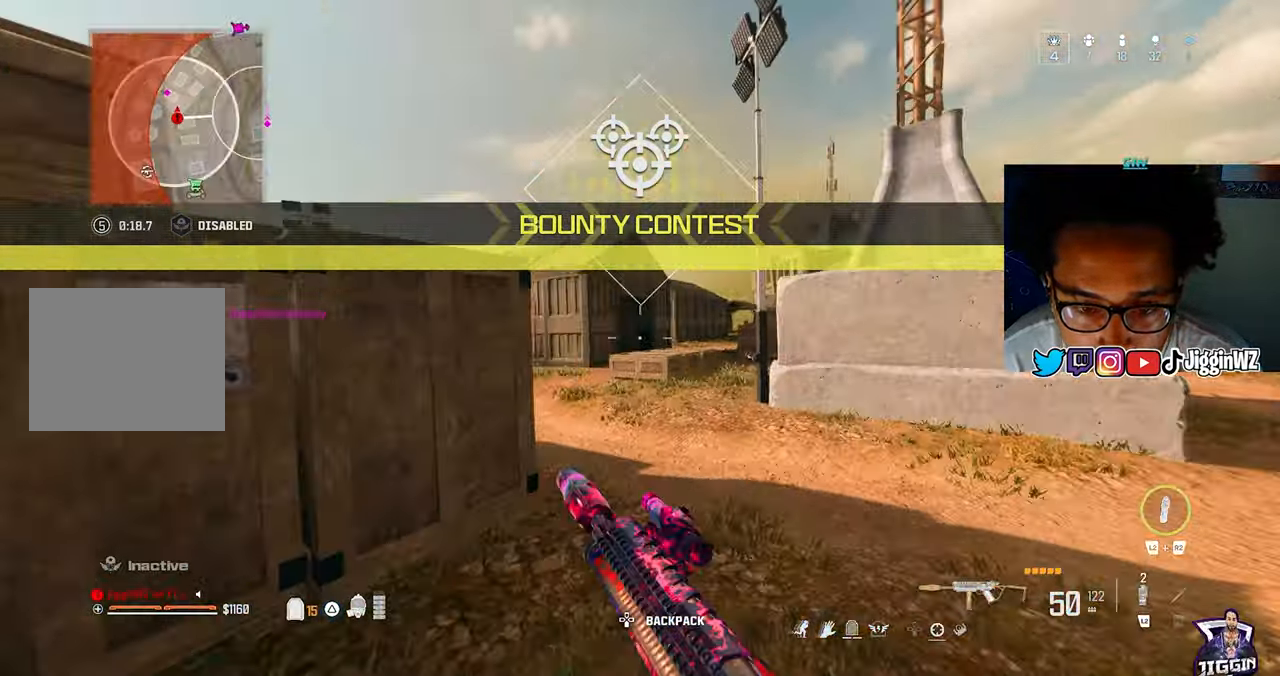
{"buttons": [], "left_stick": "up", "right_stick": "center", "events": [[17, "CROSS", "down"], [83, "CROSS", "up"], [183, "L3", "down"], [183, "right_stick", "center"], [283, "L3", "up"]]}
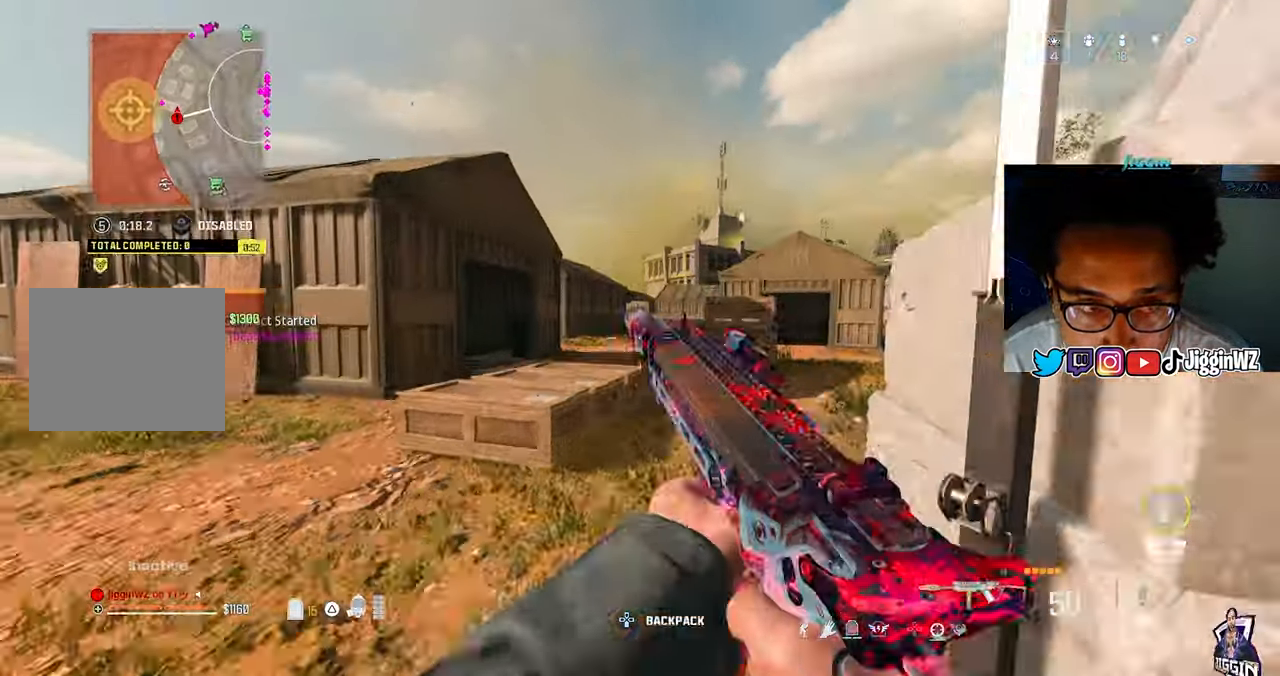
{"buttons": [], "left_stick": "right", "right_stick": "center", "events": [[150, "right_stick", "left"], [283, "CROSS", "down"], [417, "CROSS", "up"], [417, "left_stick", "right"], [417, "right_stick", "center"]]}
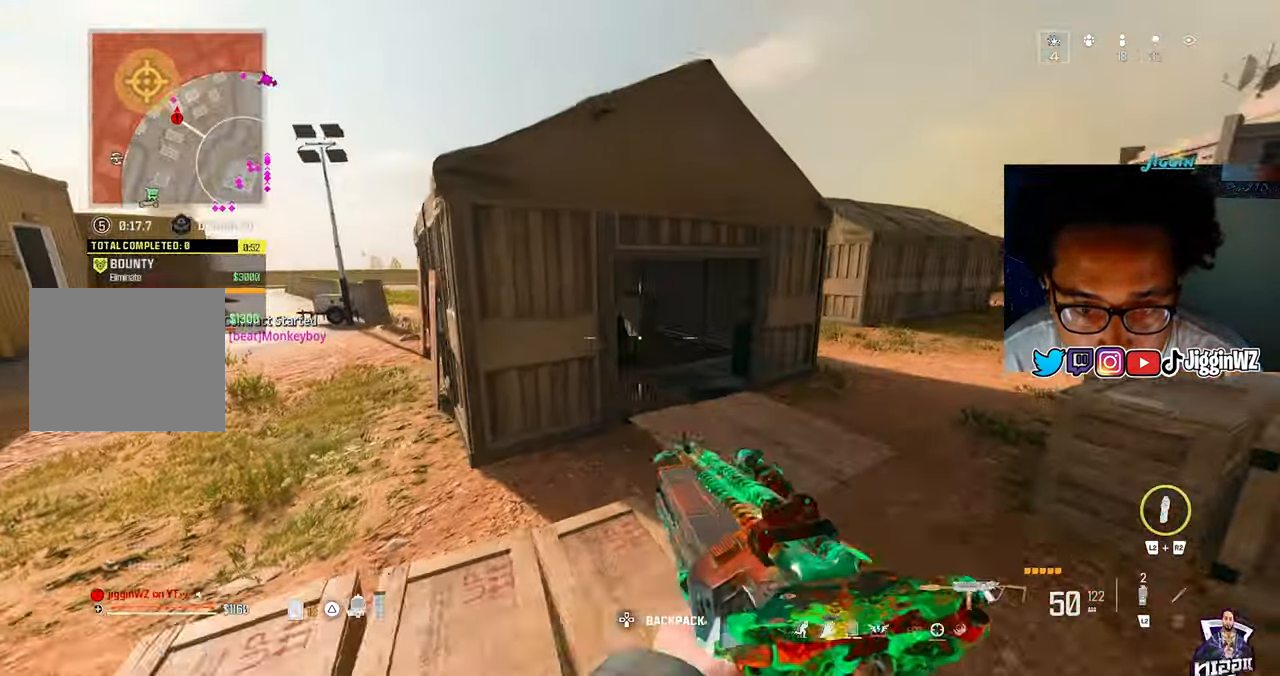
{"buttons": [], "left_stick": "right", "right_stick": "center", "events": [[250, "left_stick", "left"], [417, "left_stick", "right"], [417, "right_stick", "left"], [483, "right_stick", "center"]]}
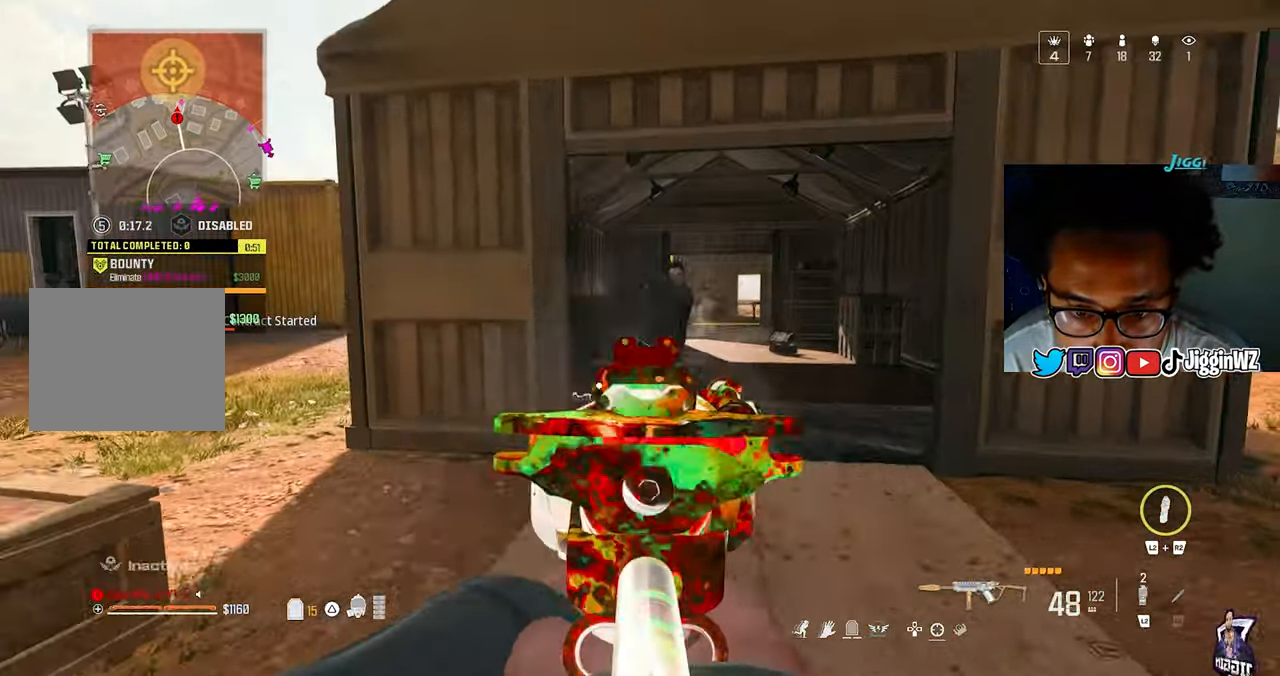
{"buttons": [], "left_stick": "left", "right_stick": "center", "events": [[183, "right_stick", "right"], [283, "right_stick", "center"], [317, "left_stick", "left"]]}
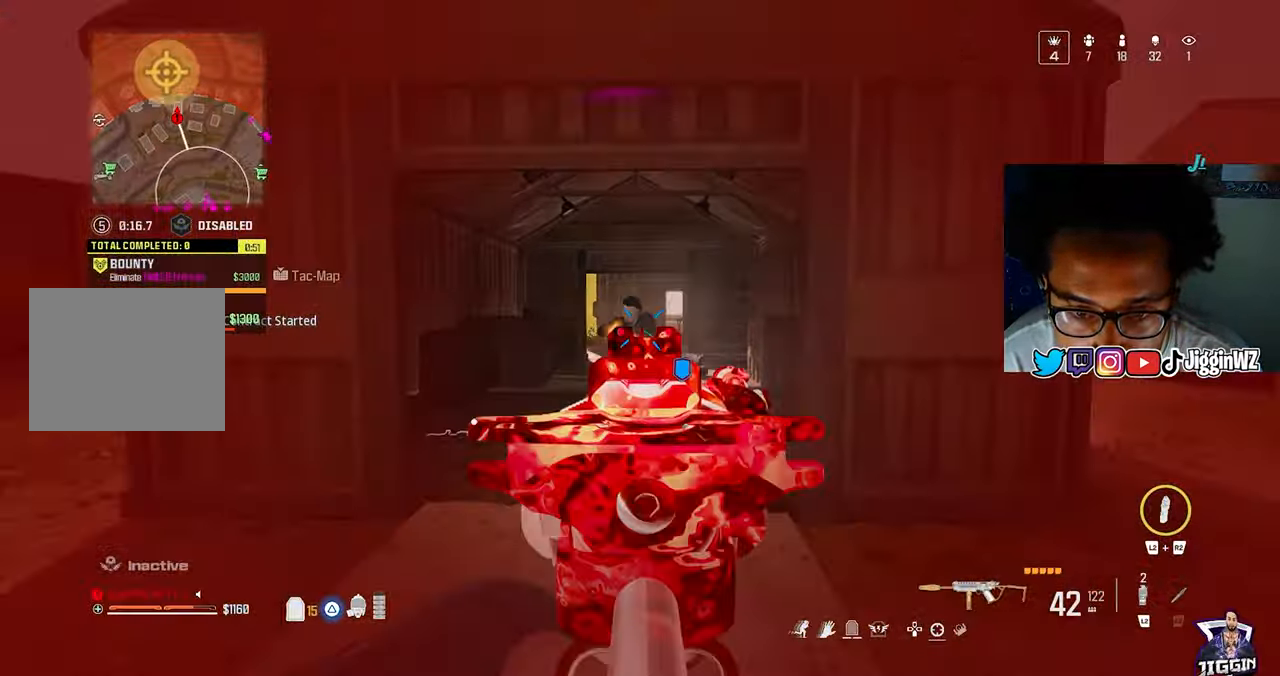
{"buttons": [], "left_stick": "up", "right_stick": "center", "events": [[183, "left_stick", "up"]]}
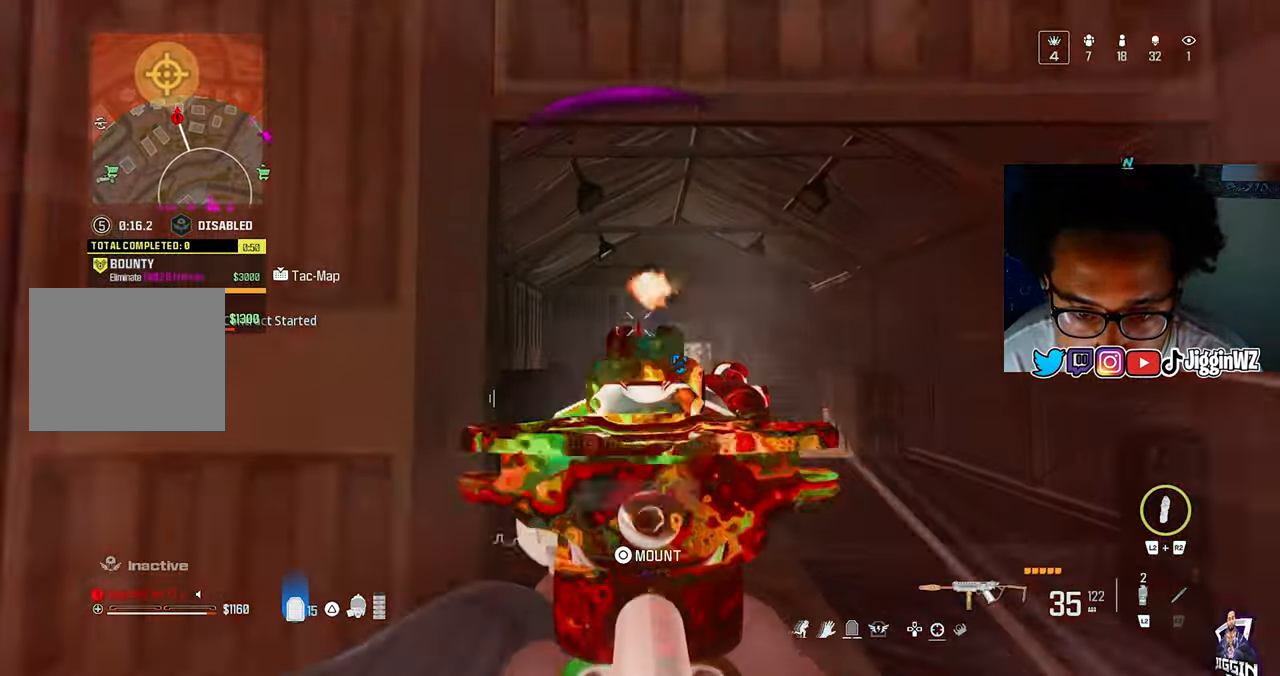
{"buttons": [], "left_stick": "up-right", "right_stick": "right", "events": [[150, "left_stick", "up-right"], [150, "right_stick", "down"], [483, "right_stick", "right"]]}
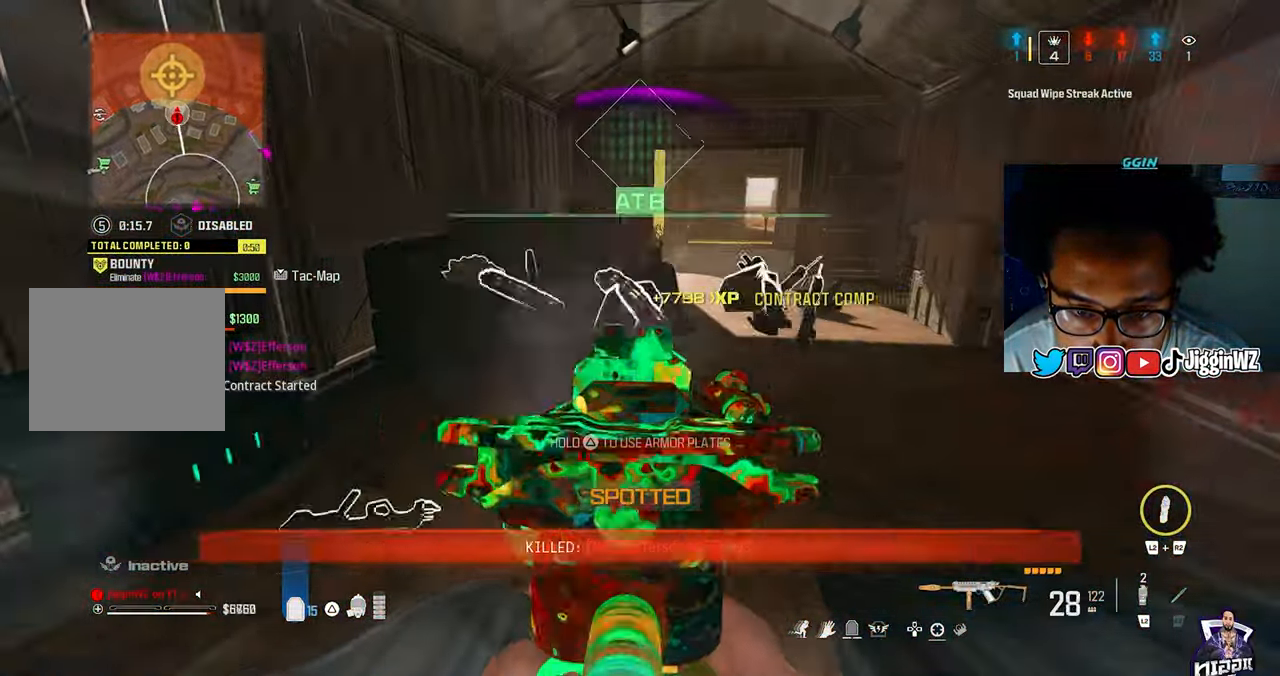
{"buttons": [], "left_stick": "up", "right_stick": "down-left", "events": [[17, "TRIANGLE", "down"], [217, "left_stick", "left"], [217, "right_stick", "center"], [250, "TRIANGLE", "up"], [350, "left_stick", "up"], [383, "right_stick", "down-left"]]}
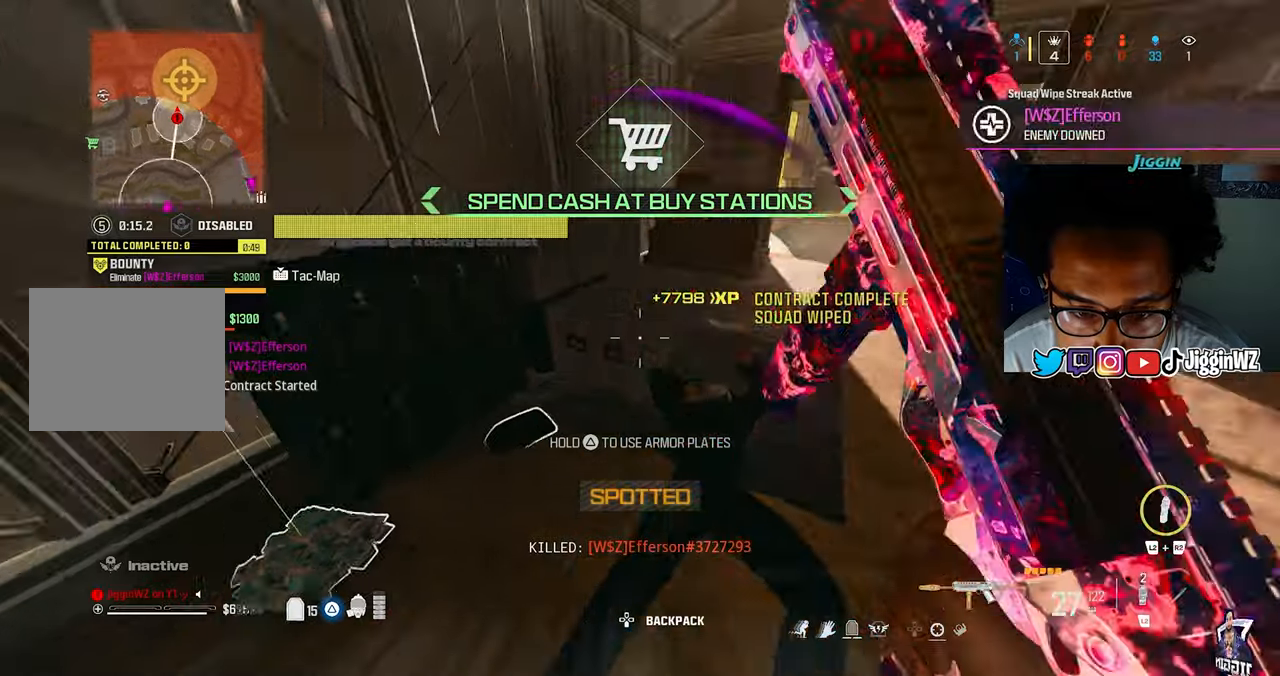
{"buttons": [], "left_stick": "down", "right_stick": "left", "events": [[117, "TRIANGLE", "down"], [150, "left_stick", "up-left"], [150, "right_stick", "up-left"], [250, "left_stick", "down-left"], [250, "right_stick", "center"], [350, "left_stick", "down"], [450, "TRIANGLE", "up"], [450, "right_stick", "left"]]}
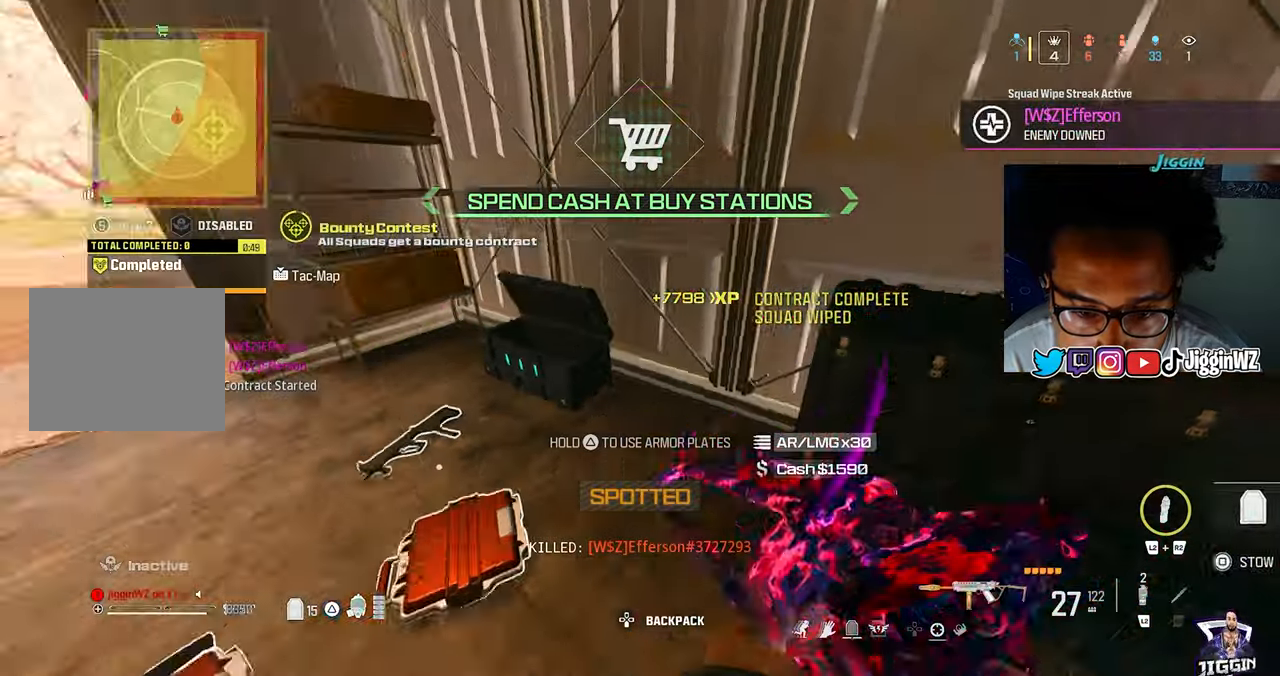
{"buttons": [], "left_stick": "up-left", "right_stick": "right", "events": [[83, "right_stick", "center"], [117, "left_stick", "left"], [317, "left_stick", "up-left"], [417, "right_stick", "right"]]}
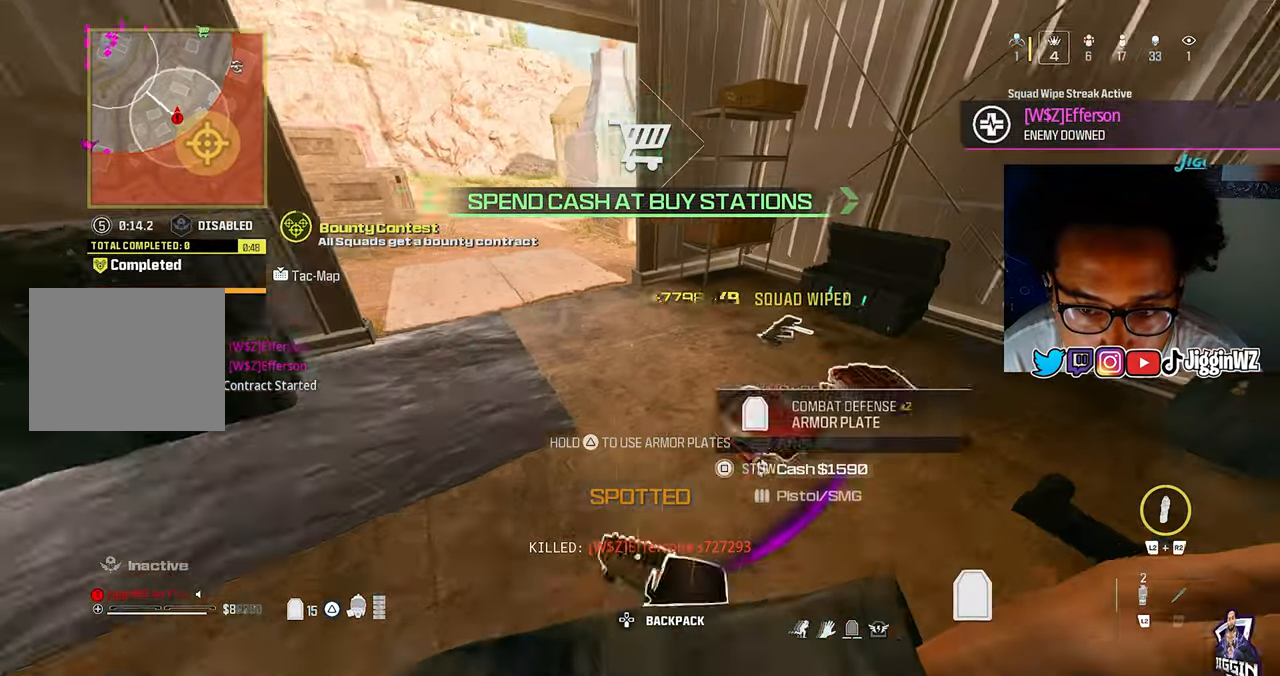
{"buttons": [], "left_stick": "up-right", "right_stick": "center", "events": [[83, "left_stick", "left"], [150, "right_stick", "center"], [217, "left_stick", "right"], [417, "left_stick", "up-right"]]}
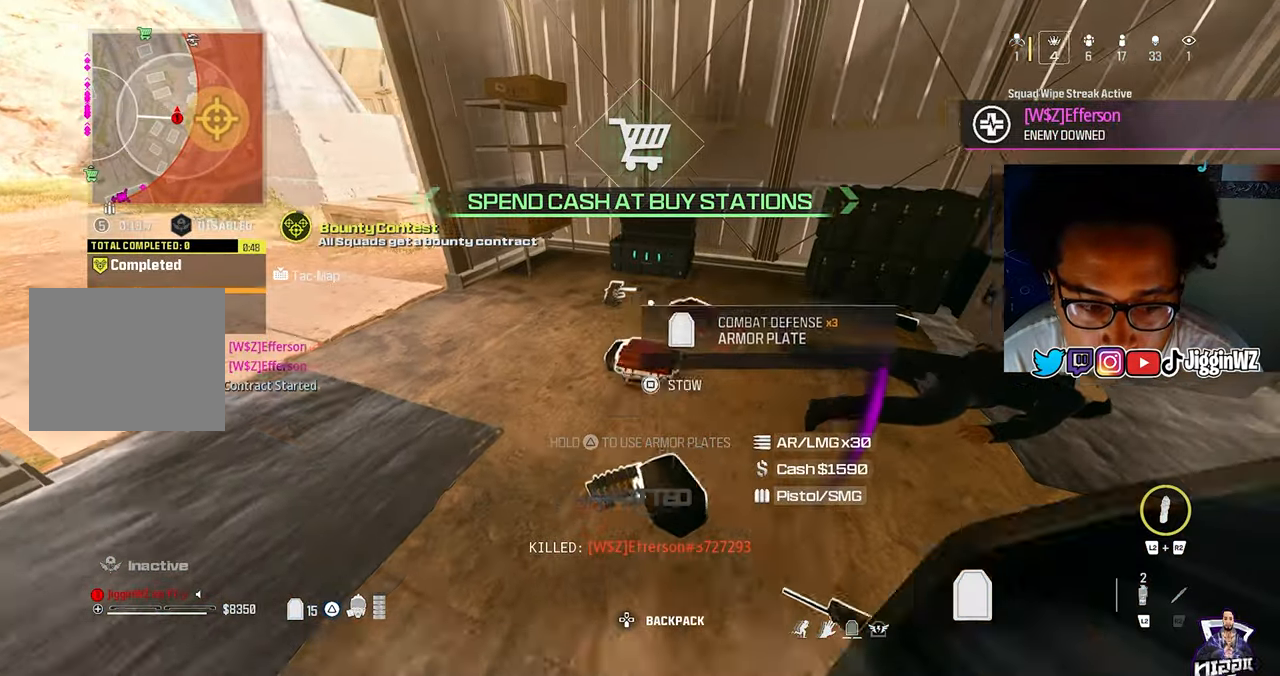
{"buttons": [], "left_stick": "up-left", "right_stick": "center", "events": [[150, "right_stick", "left"], [417, "left_stick", "up-left"], [450, "right_stick", "center"]]}
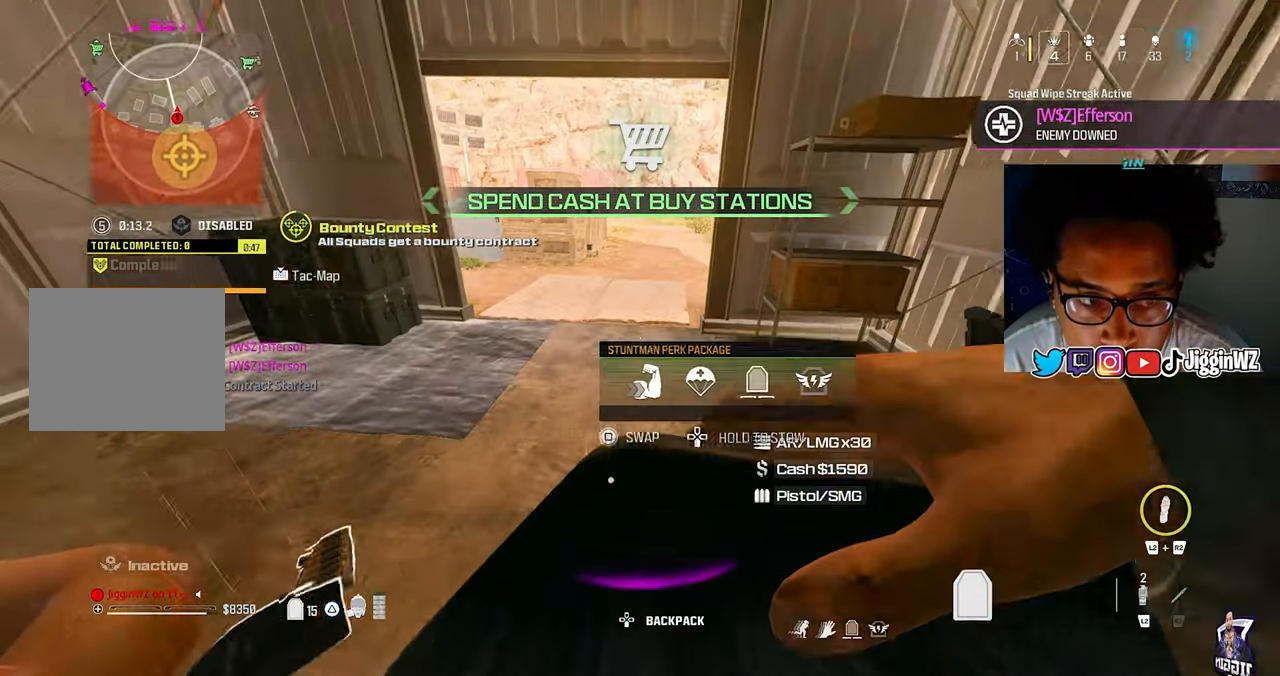
{"buttons": [], "left_stick": "up-left", "right_stick": "center", "events": [[183, "left_stick", "down-left"], [217, "right_stick", "down-right"], [283, "right_stick", "right"], [383, "left_stick", "up-left"], [417, "right_stick", "center"]]}
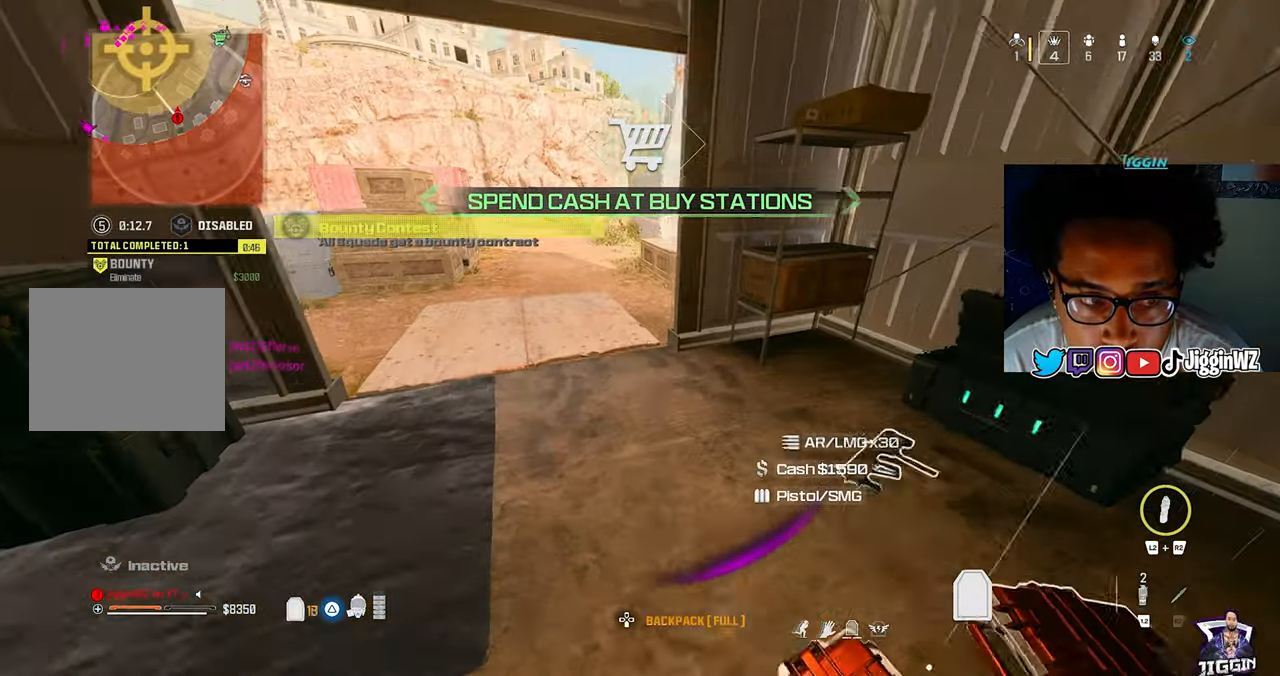
{"buttons": [], "left_stick": "up-left", "right_stick": "center", "events": [[117, "left_stick", "down"], [133, "right_stick", "up-left"], [183, "right_stick", "center"], [217, "left_stick", "down-right"], [483, "left_stick", "up-left"]]}
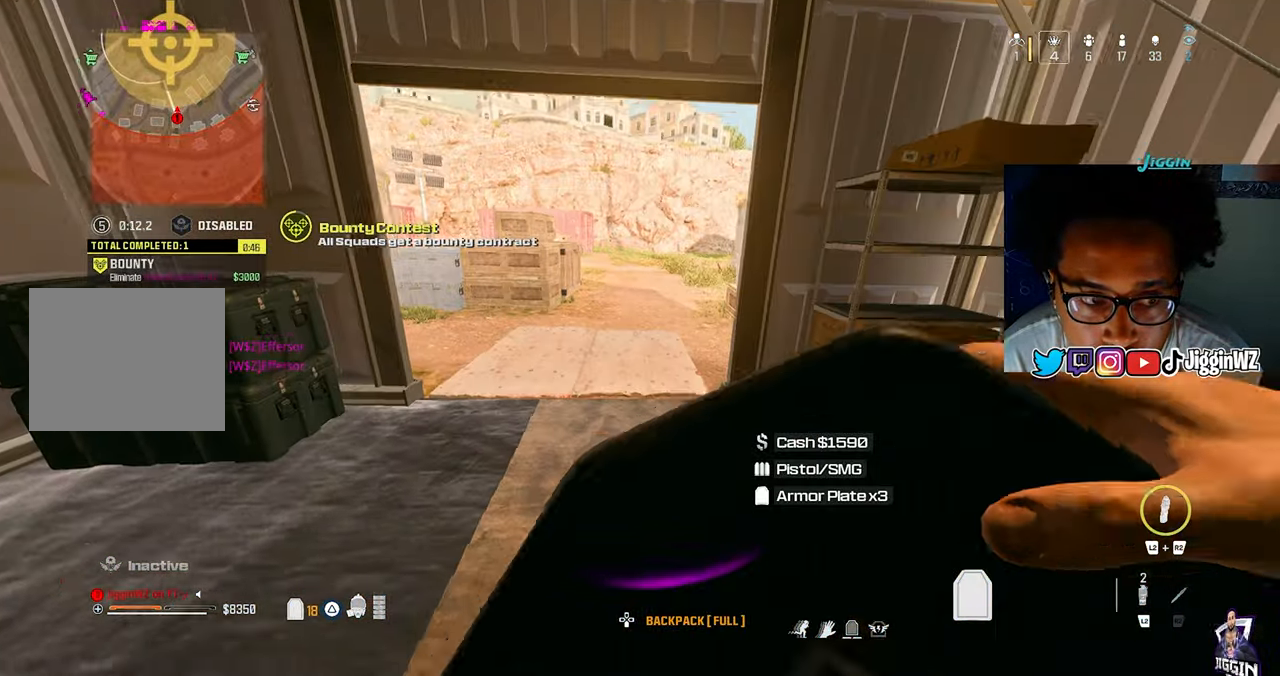
{"buttons": ["CROSS"], "left_stick": "up", "right_stick": "center", "events": [[50, "right_stick", "left"], [250, "R3", "down"], [283, "right_stick", "center"], [350, "left_stick", "up"], [383, "R3", "up"], [417, "CROSS", "down"]]}
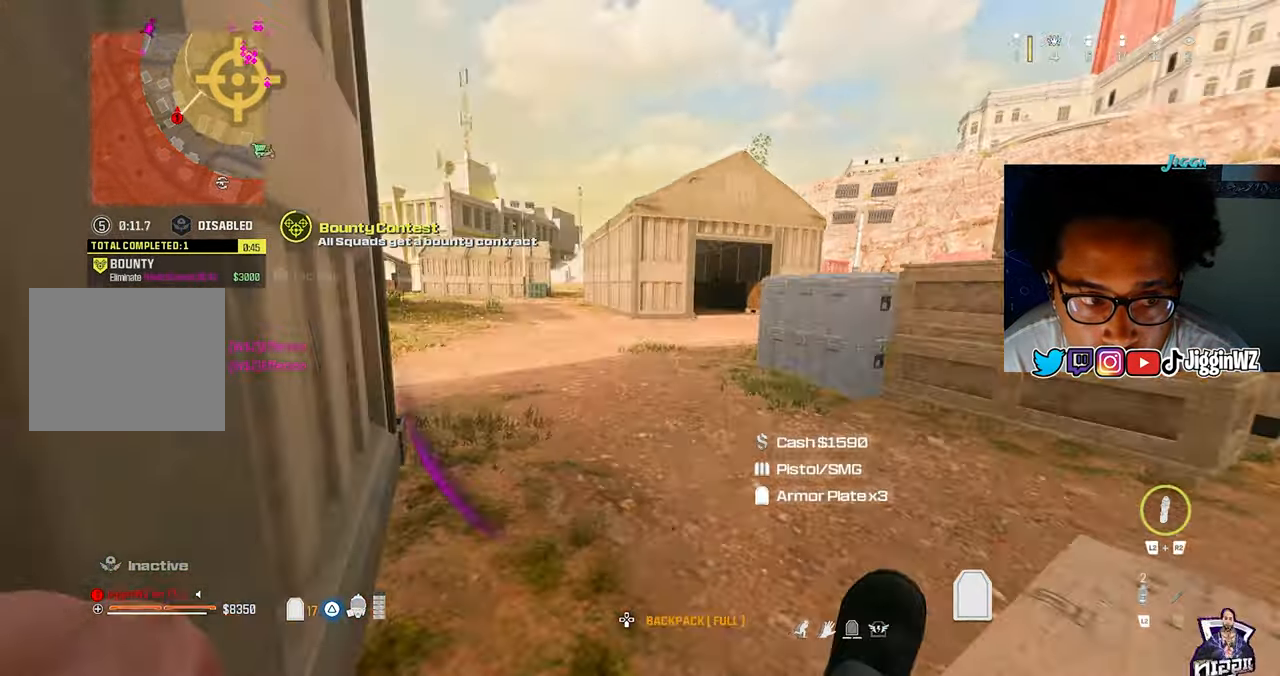
{"buttons": [], "left_stick": "up", "right_stick": "center", "events": [[50, "CROSS", "up"], [50, "L3", "down"], [117, "L3", "up"], [450, "SQUARE", "down"], [483, "SQUARE", "up"]]}
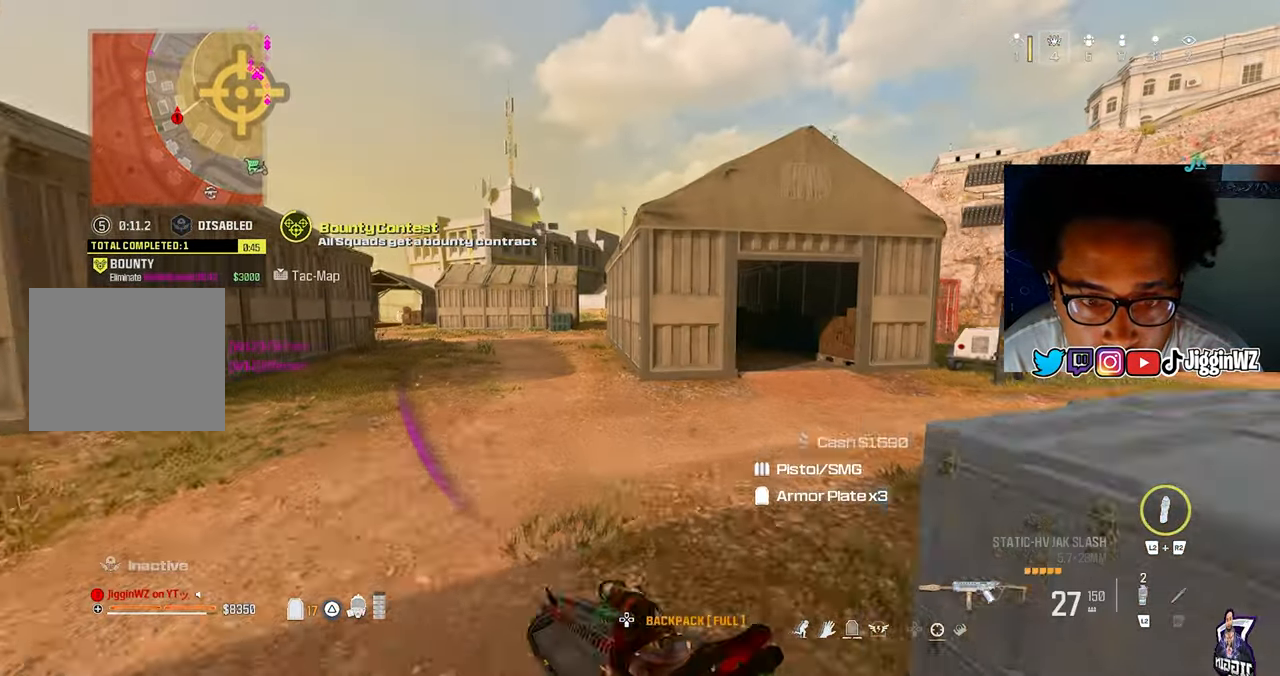
{"buttons": [], "left_stick": "up", "right_stick": "left", "events": [[83, "SQUARE", "down"], [183, "SQUARE", "up"], [250, "SQUARE", "down"], [283, "right_stick", "left"], [350, "SQUARE", "up"], [383, "R3", "down"], [483, "R3", "up"]]}
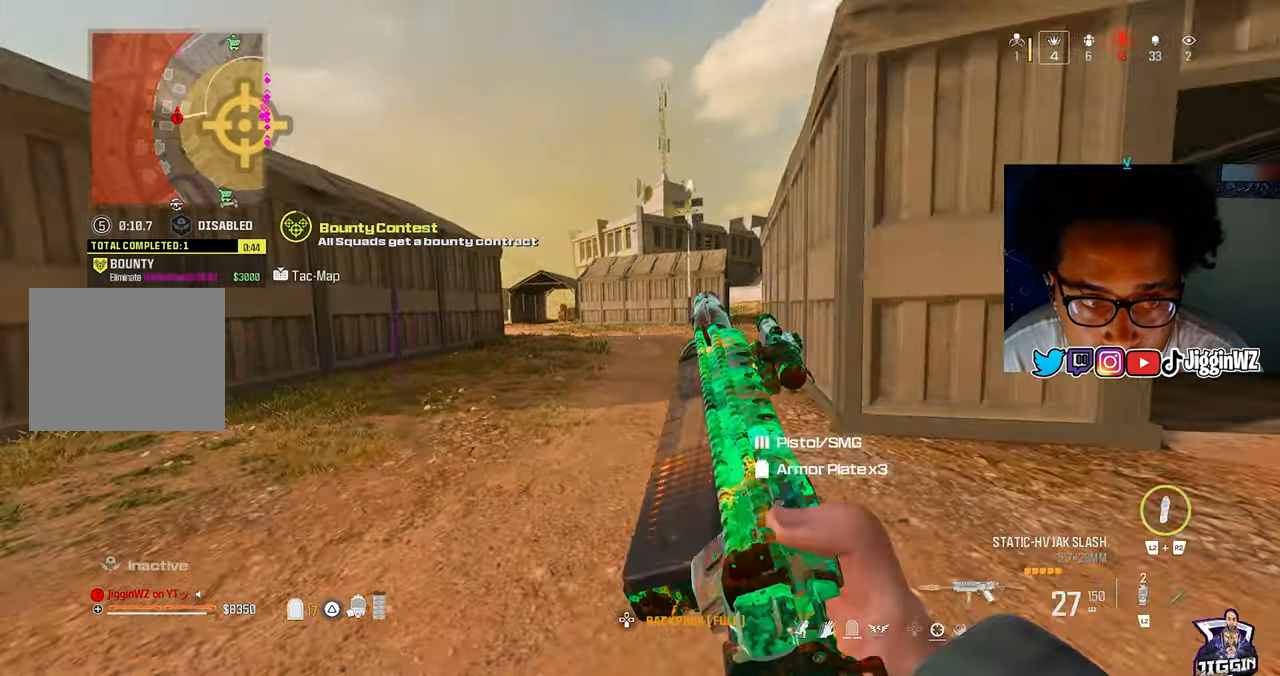
{"buttons": [], "left_stick": "up", "right_stick": "center", "events": [[50, "CROSS", "down"], [50, "right_stick", "center"], [150, "CROSS", "up"], [150, "L3", "down"], [250, "L3", "up"]]}
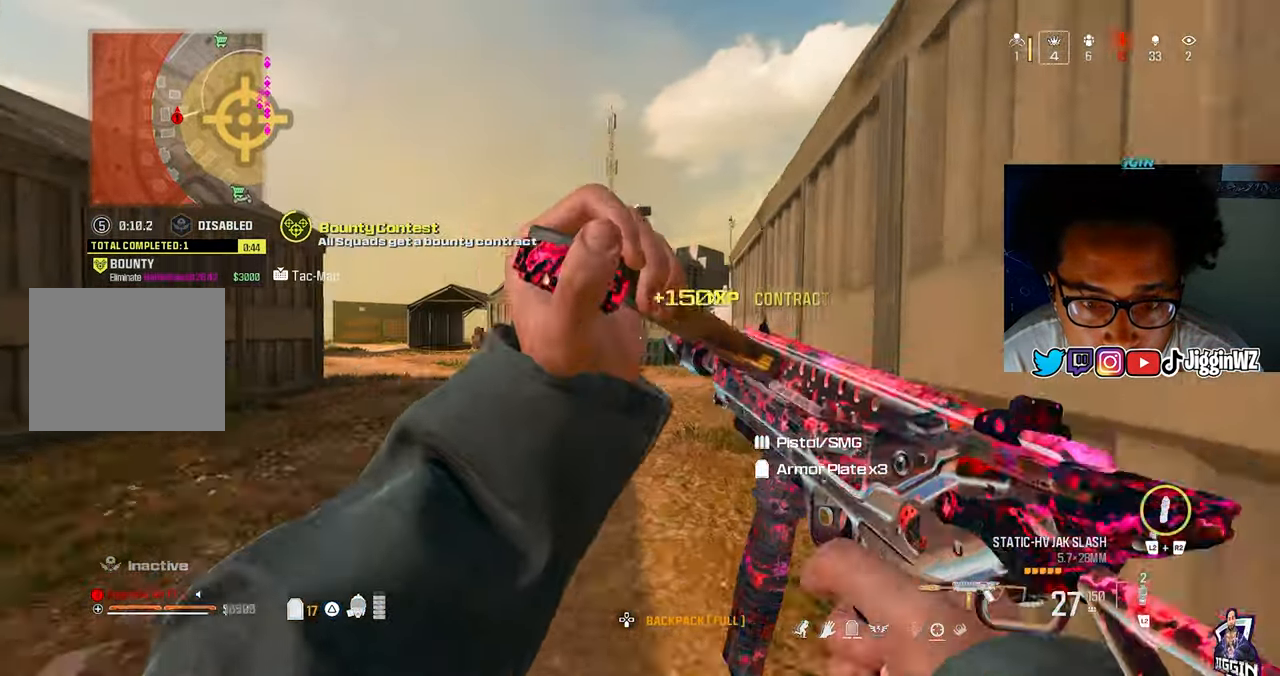
{"buttons": [], "left_stick": "up", "right_stick": "center", "events": [[183, "TRIANGLE", "down"], [250, "TRIANGLE", "up"], [350, "TRIANGLE", "down"], [417, "TRIANGLE", "up"]]}
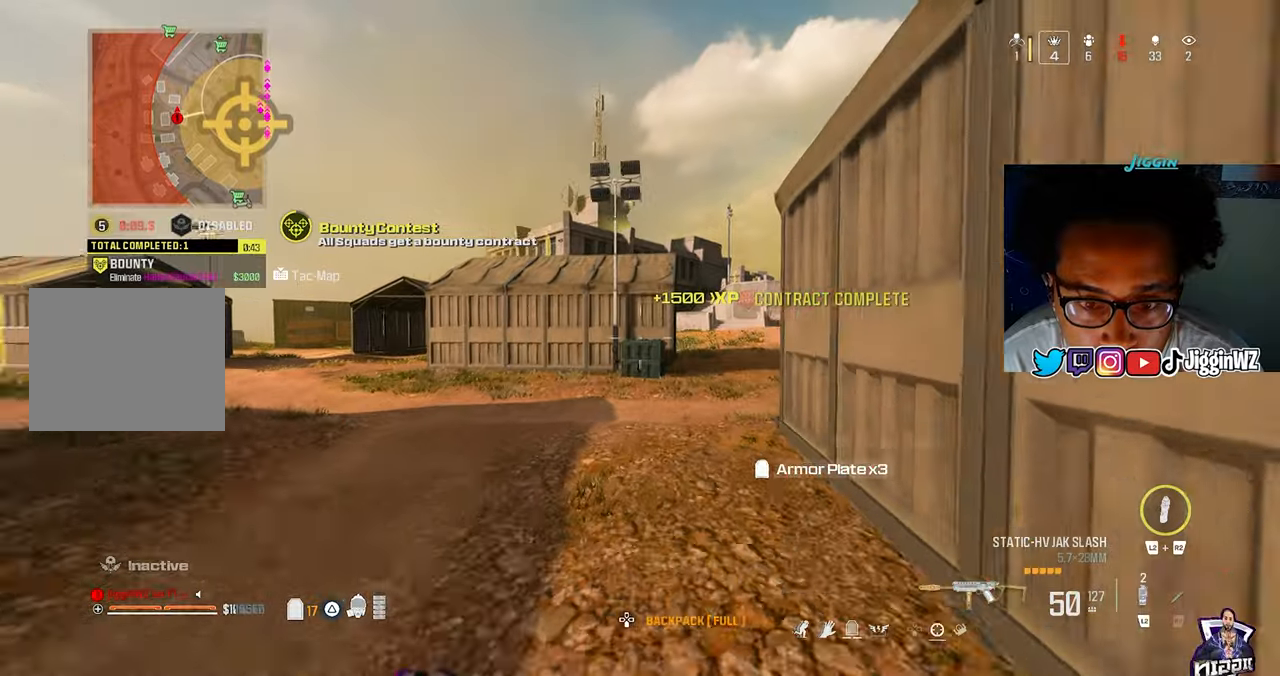
{"buttons": ["CROSS", "L3"], "left_stick": "up", "right_stick": "center", "events": [[17, "TRIANGLE", "down"], [117, "TRIANGLE", "up"], [150, "TRIANGLE", "down"], [250, "TRIANGLE", "up"], [283, "R3", "down"], [417, "R3", "up"], [483, "CROSS", "down"], [483, "L3", "down"]]}